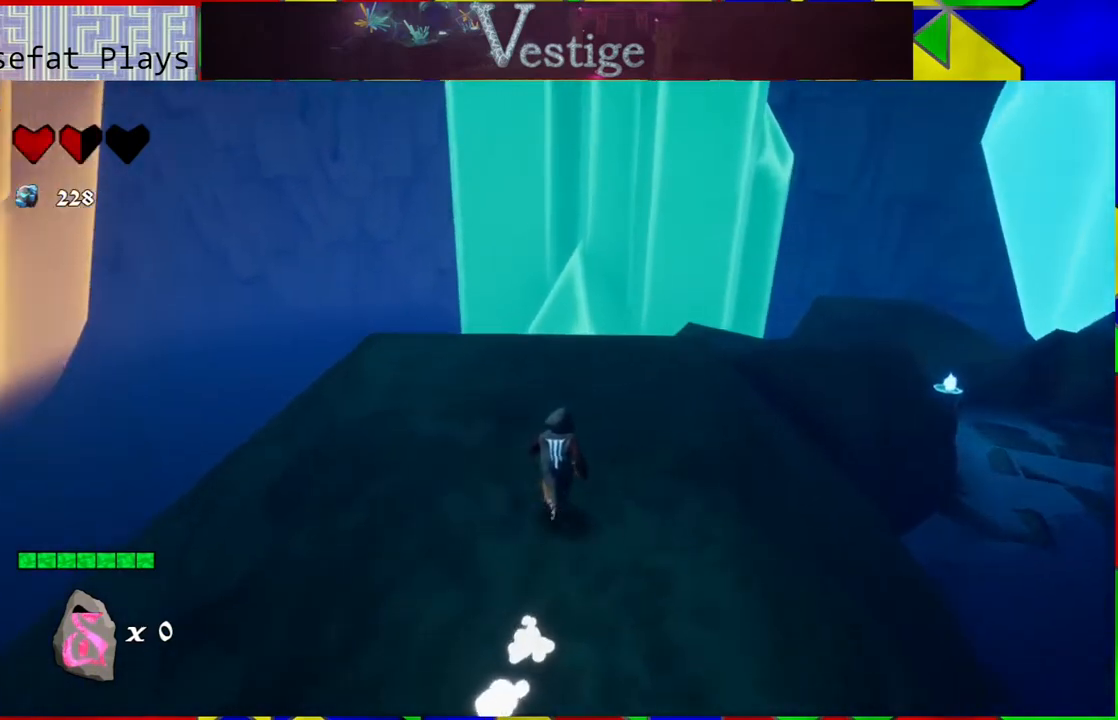
Gameplay with a controller (Nintendo layout); each line is a JSON object with the inputs held at the frame after it. "events" lists button and stick changes between this image and that frame as [ms after this image, input, new state], when the widget could be followed in between.
{"buttons": [], "left_stick": "up-right", "right_stick": "down-left", "events": [[483, "left_stick", "up-right"]]}
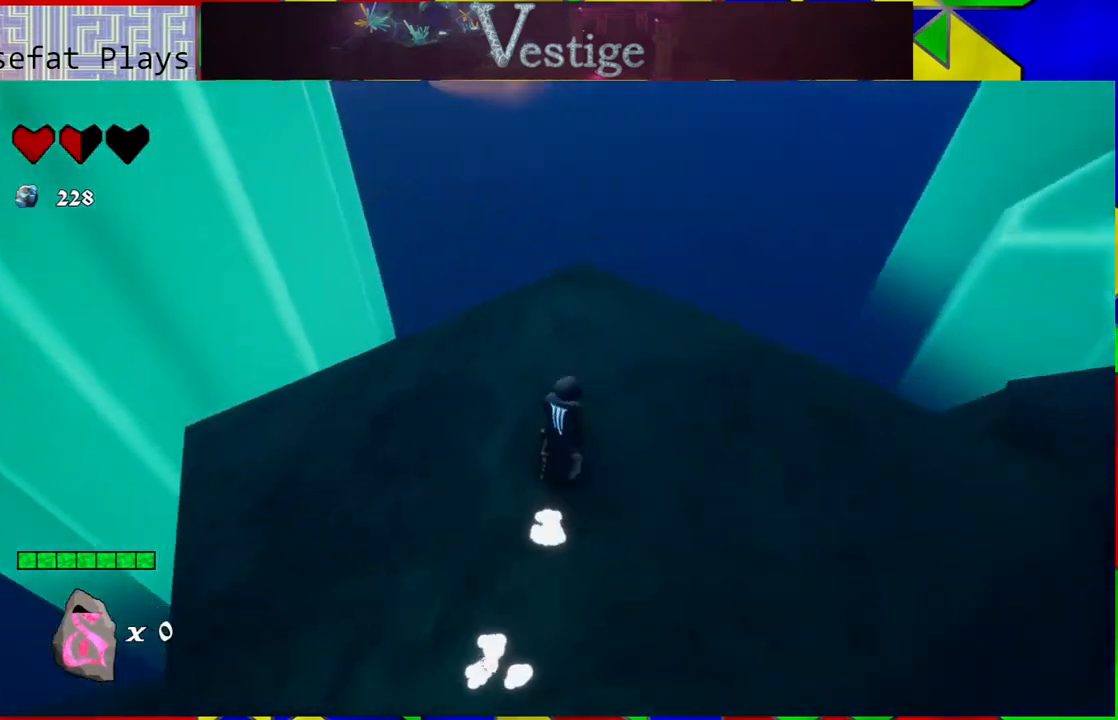
{"buttons": [], "left_stick": "center", "right_stick": "right", "events": [[50, "right_stick", "center"], [267, "left_stick", "center"], [333, "right_stick", "right"]]}
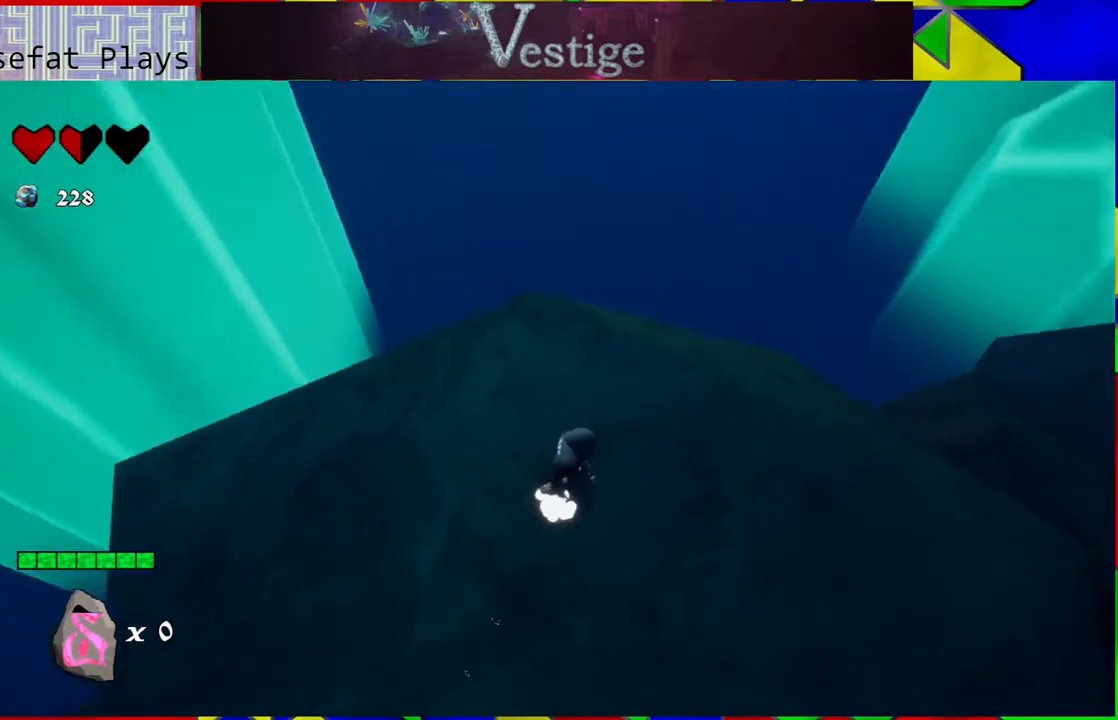
{"buttons": [], "left_stick": "right", "right_stick": "up-right", "events": [[150, "left_stick", "up-right"], [217, "left_stick", "right"], [300, "right_stick", "up-right"]]}
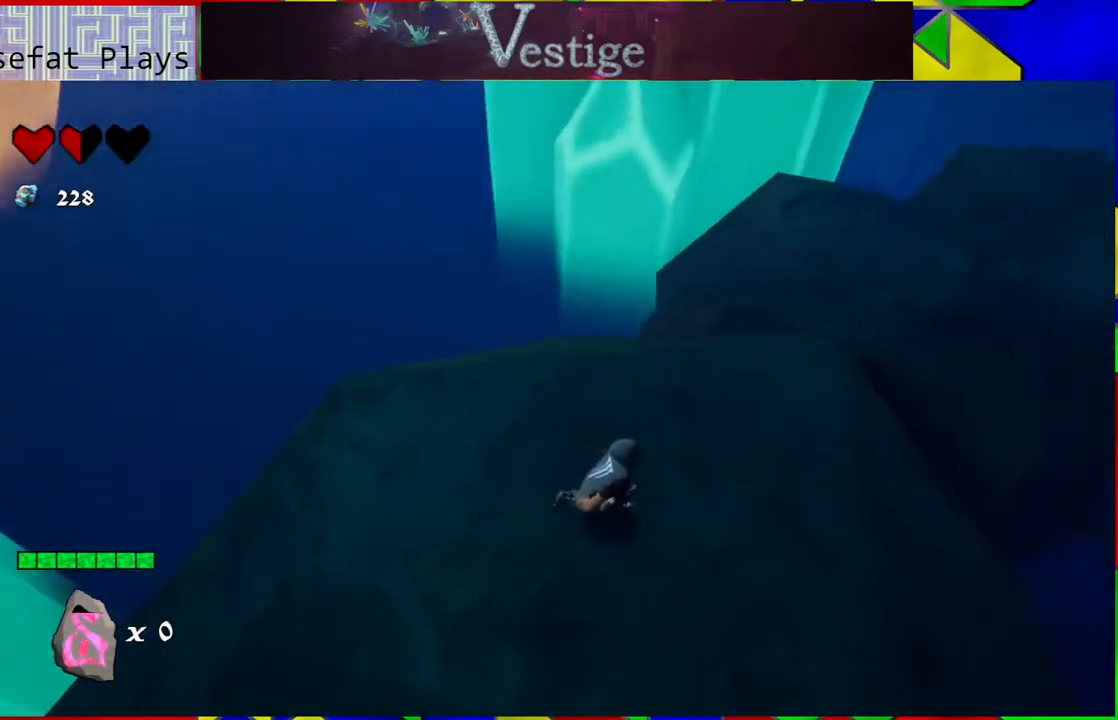
{"buttons": [], "left_stick": "up", "right_stick": "right", "events": [[50, "left_stick", "up-right"], [217, "left_stick", "up"], [450, "right_stick", "right"]]}
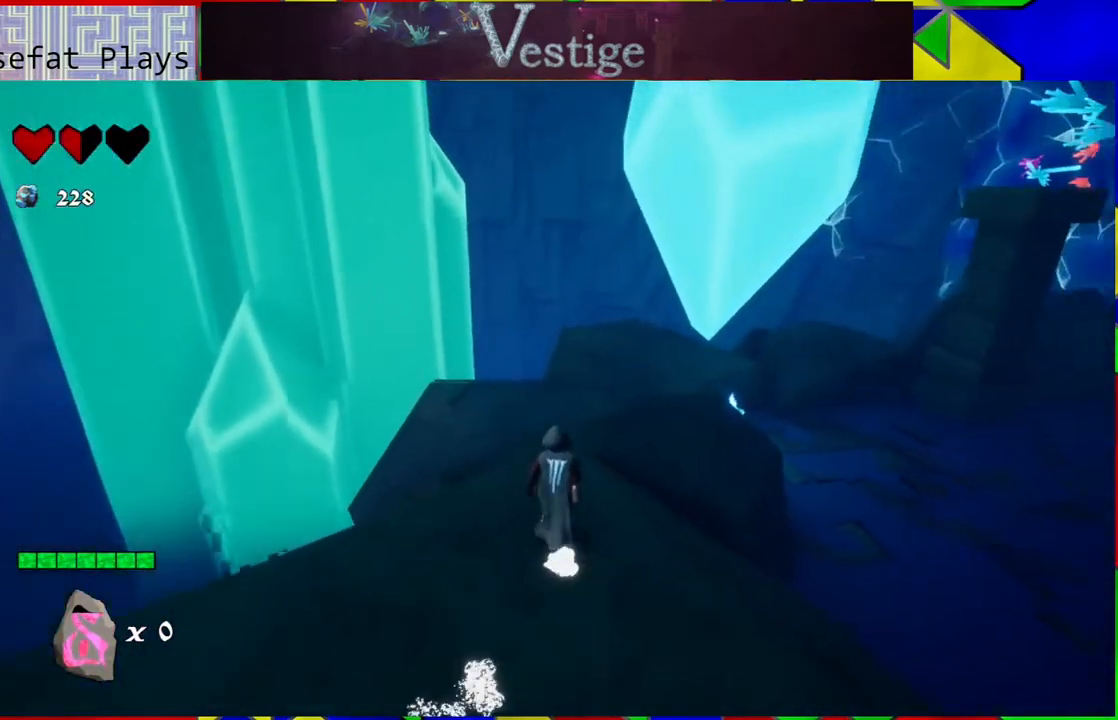
{"buttons": [], "left_stick": "up", "right_stick": "center", "events": [[67, "right_stick", "down-right"], [200, "right_stick", "center"], [283, "B", "down"], [483, "B", "up"]]}
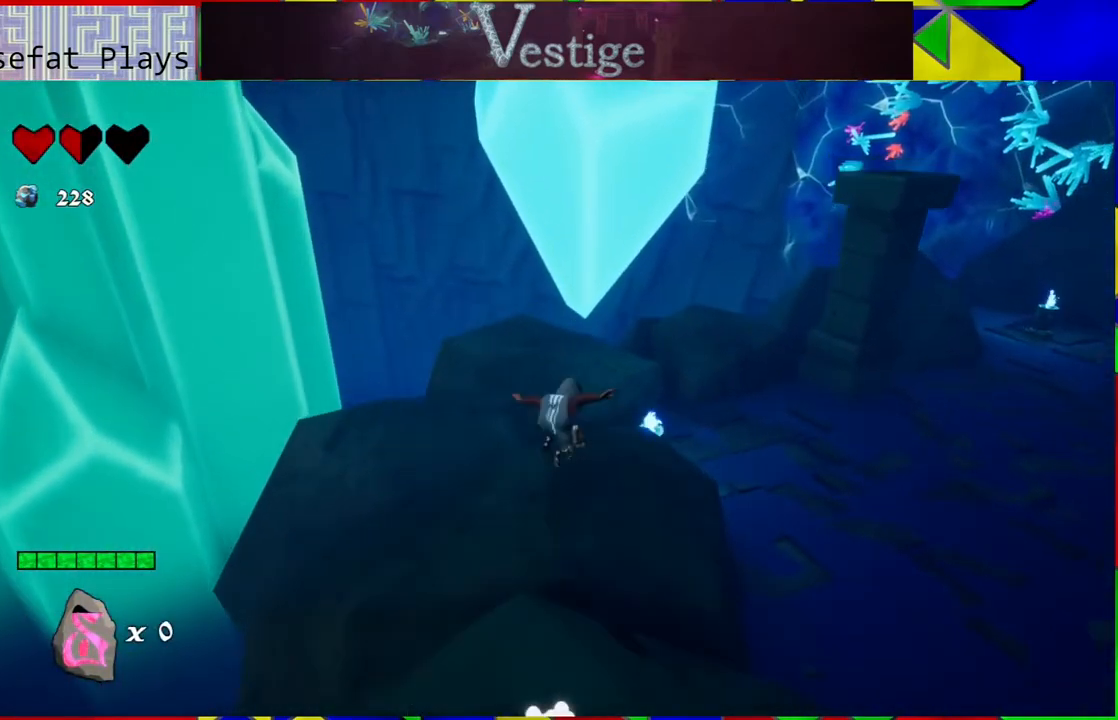
{"buttons": [], "left_stick": "up", "right_stick": "center", "events": []}
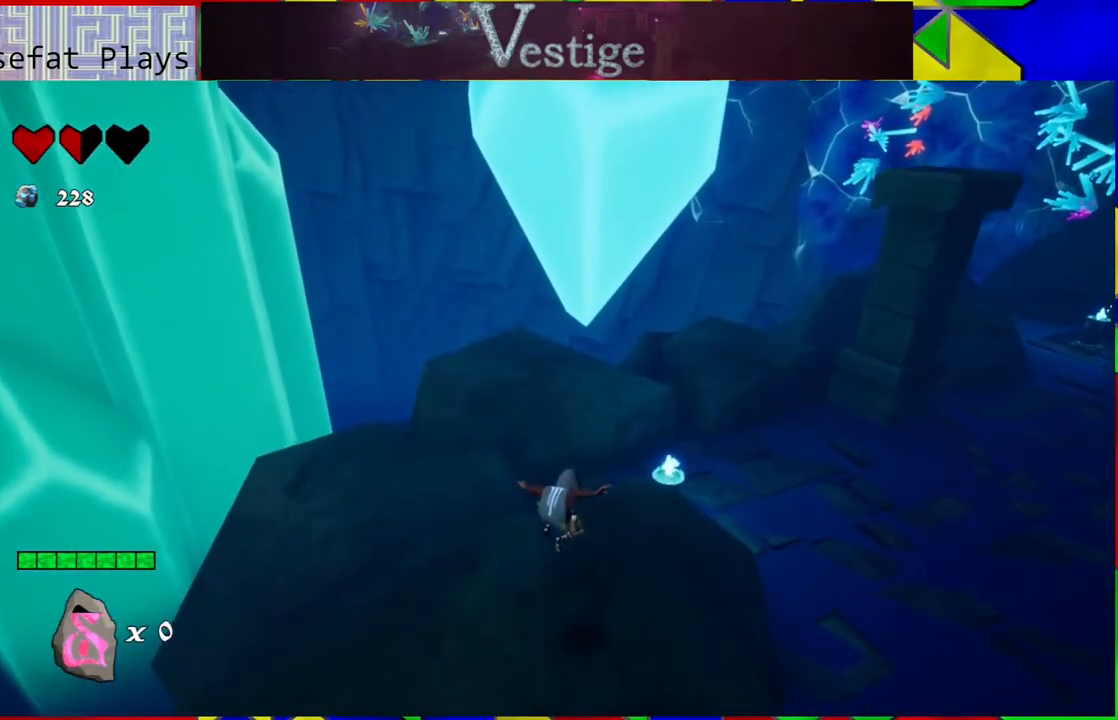
{"buttons": [], "left_stick": "up", "right_stick": "up-right", "events": [[83, "right_stick", "right"], [400, "right_stick", "up-right"]]}
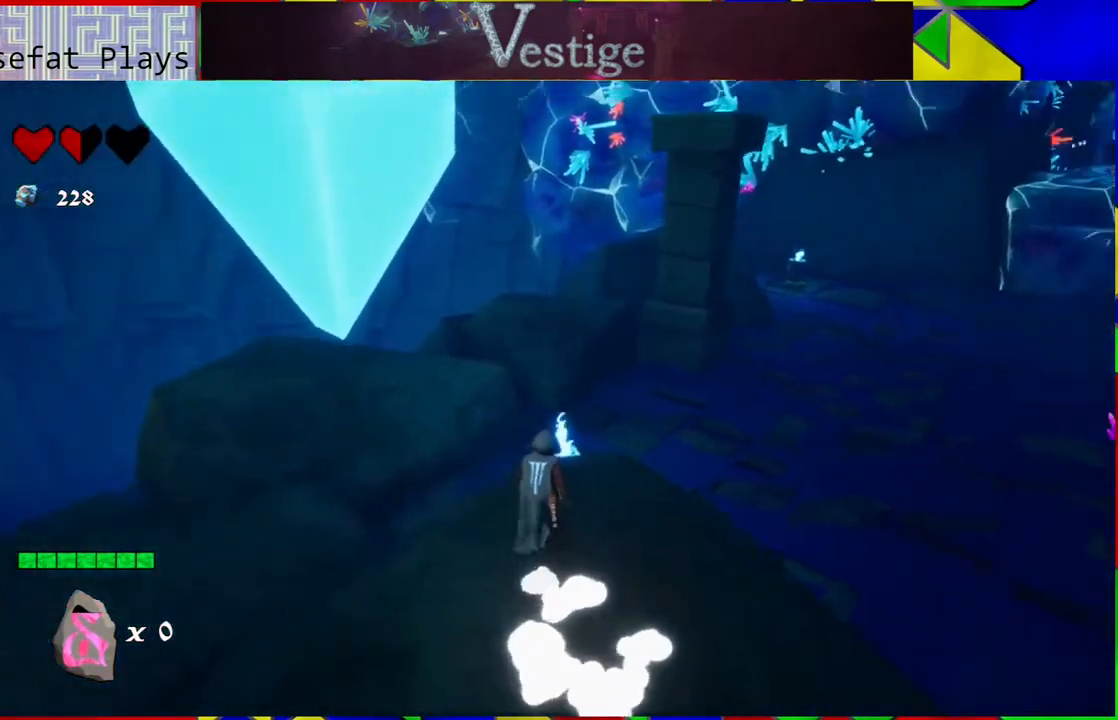
{"buttons": [], "left_stick": "center", "right_stick": "center", "events": [[50, "left_stick", "center"], [433, "right_stick", "center"]]}
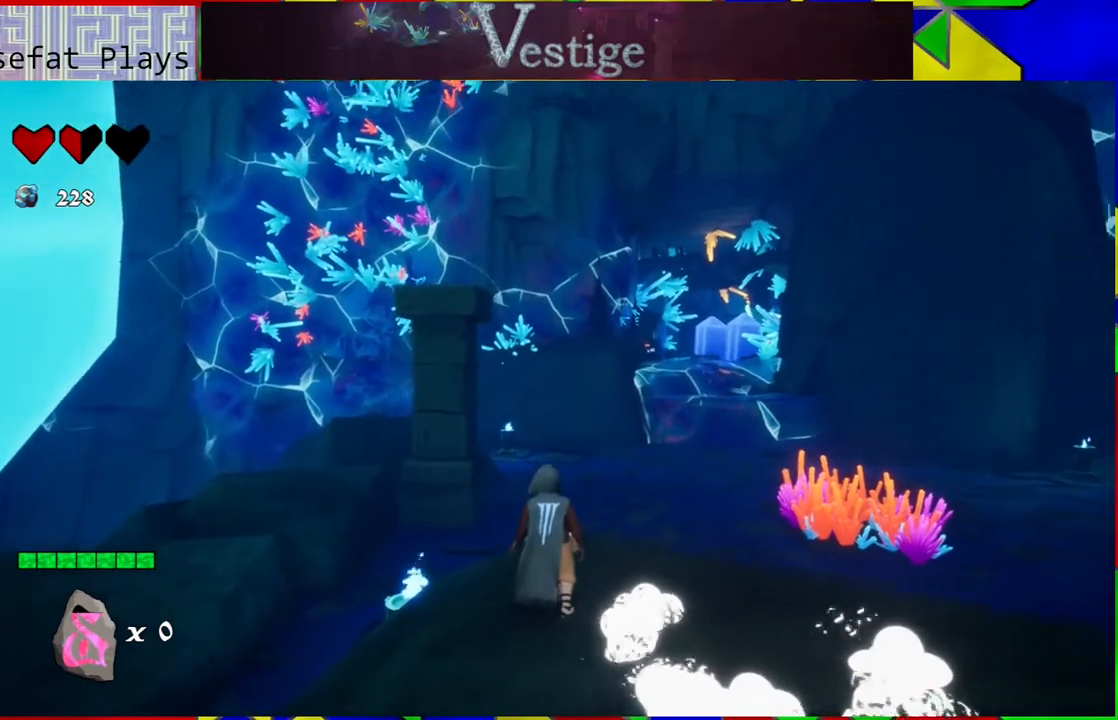
{"buttons": [], "left_stick": "center", "right_stick": "center", "events": [[33, "left_stick", "down-right"], [283, "left_stick", "center"]]}
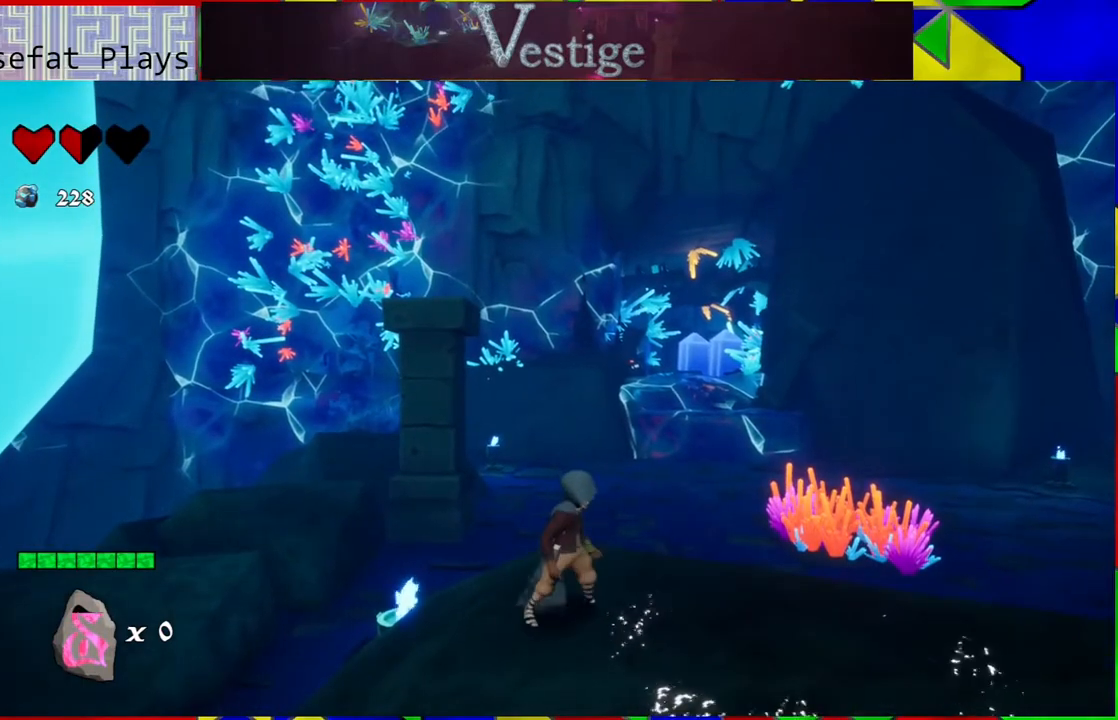
{"buttons": [], "left_stick": "up", "right_stick": "center", "events": [[317, "left_stick", "right"], [500, "left_stick", "up"]]}
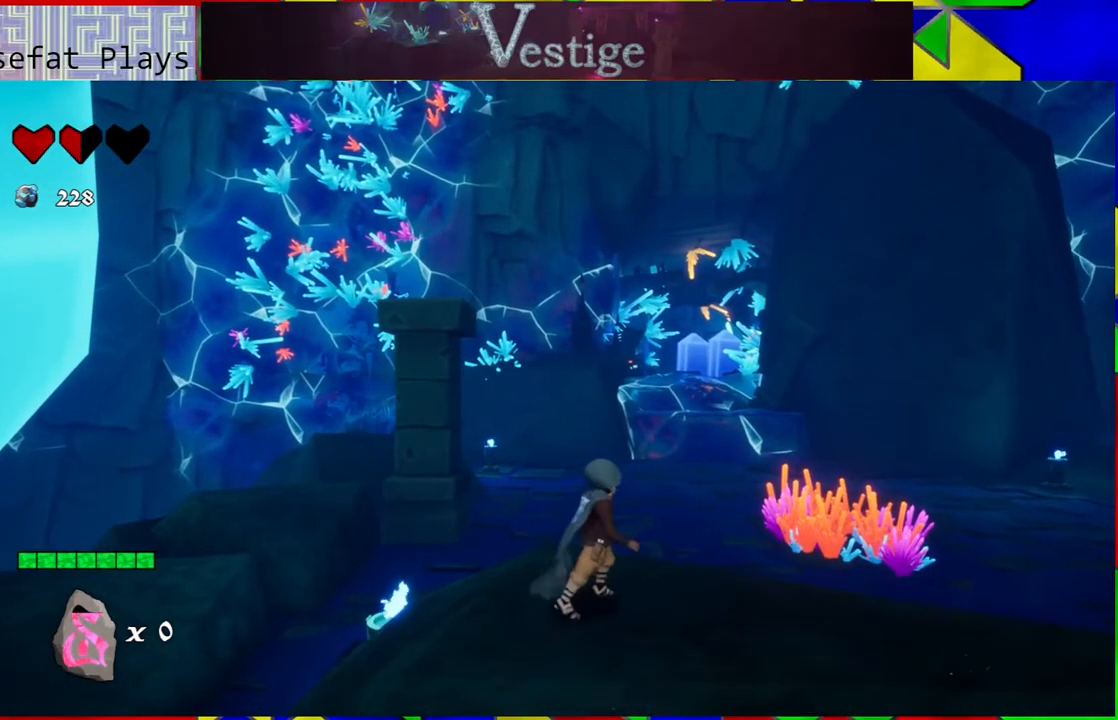
{"buttons": ["B"], "left_stick": "up-left", "right_stick": "center", "events": [[67, "left_stick", "up-left"], [333, "B", "down"]]}
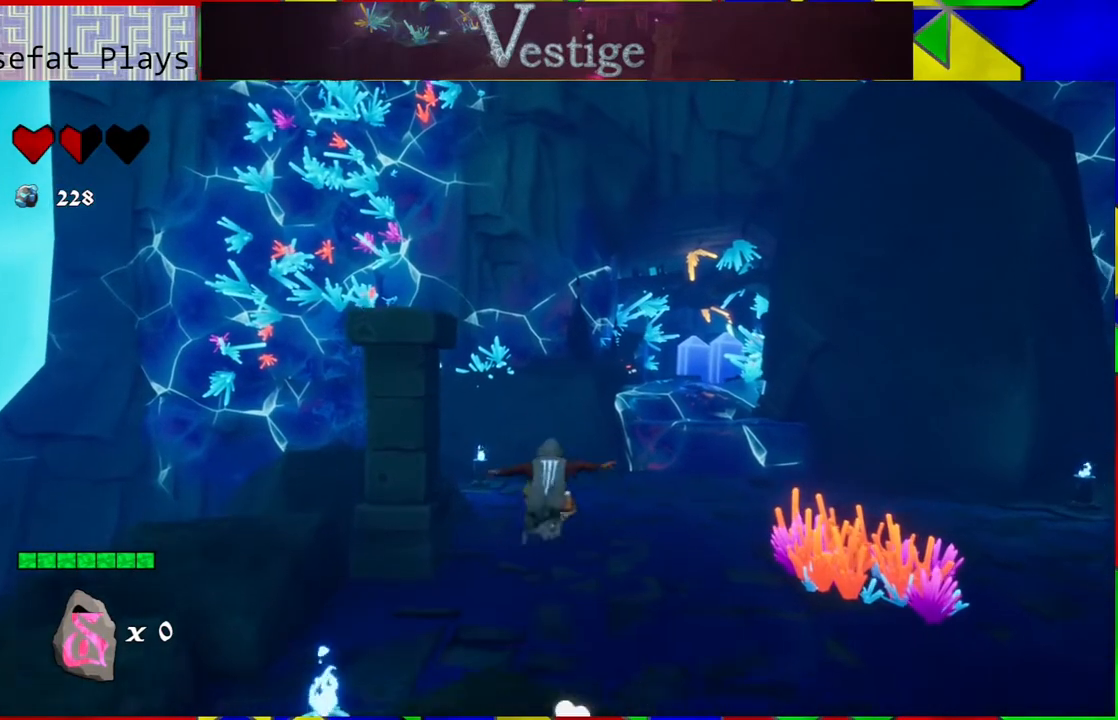
{"buttons": ["B"], "left_stick": "up-left", "right_stick": "center", "events": [[200, "B", "up"], [317, "B", "down"]]}
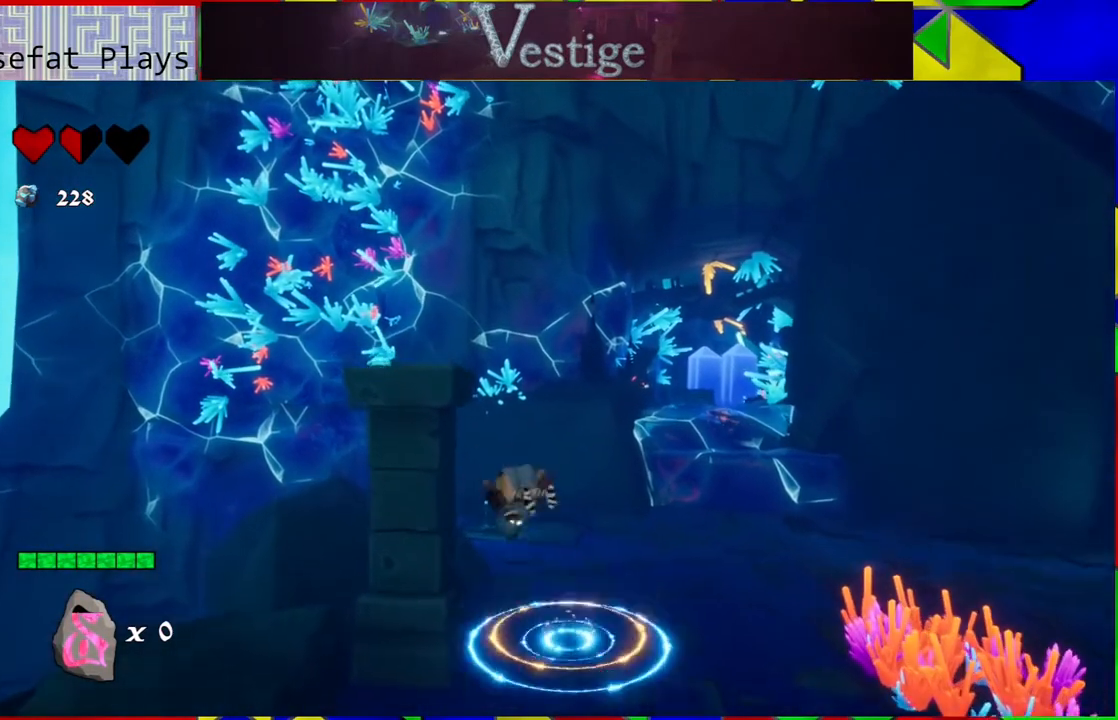
{"buttons": [], "left_stick": "up", "right_stick": "center", "events": [[283, "B", "up"], [300, "R2", "down"], [483, "left_stick", "up"], [500, "R2", "up"]]}
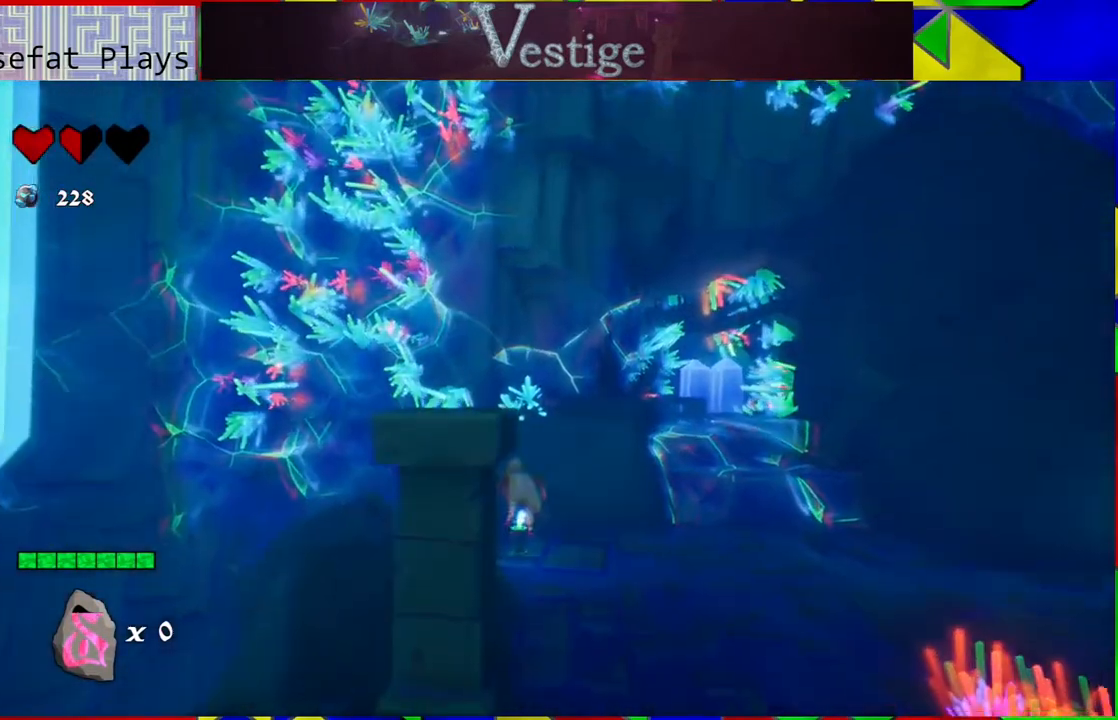
{"buttons": [], "left_stick": "up-left", "right_stick": "center", "events": [[383, "left_stick", "up-left"]]}
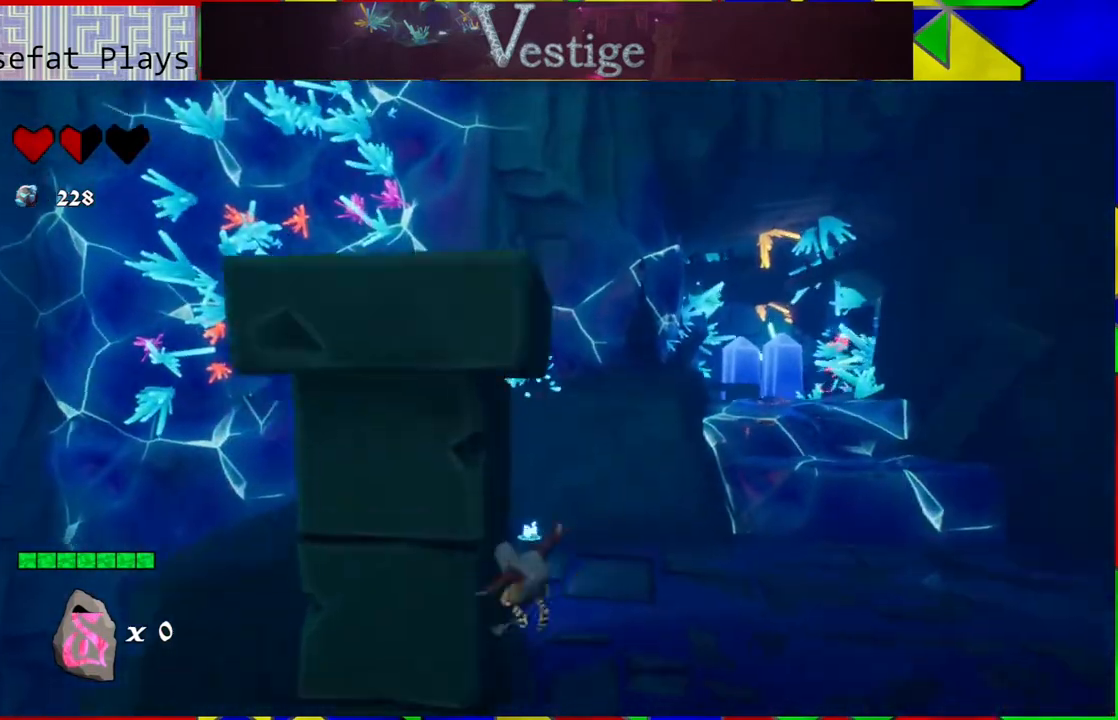
{"buttons": [], "left_stick": "down", "right_stick": "center", "events": [[150, "left_stick", "center"], [283, "left_stick", "down"]]}
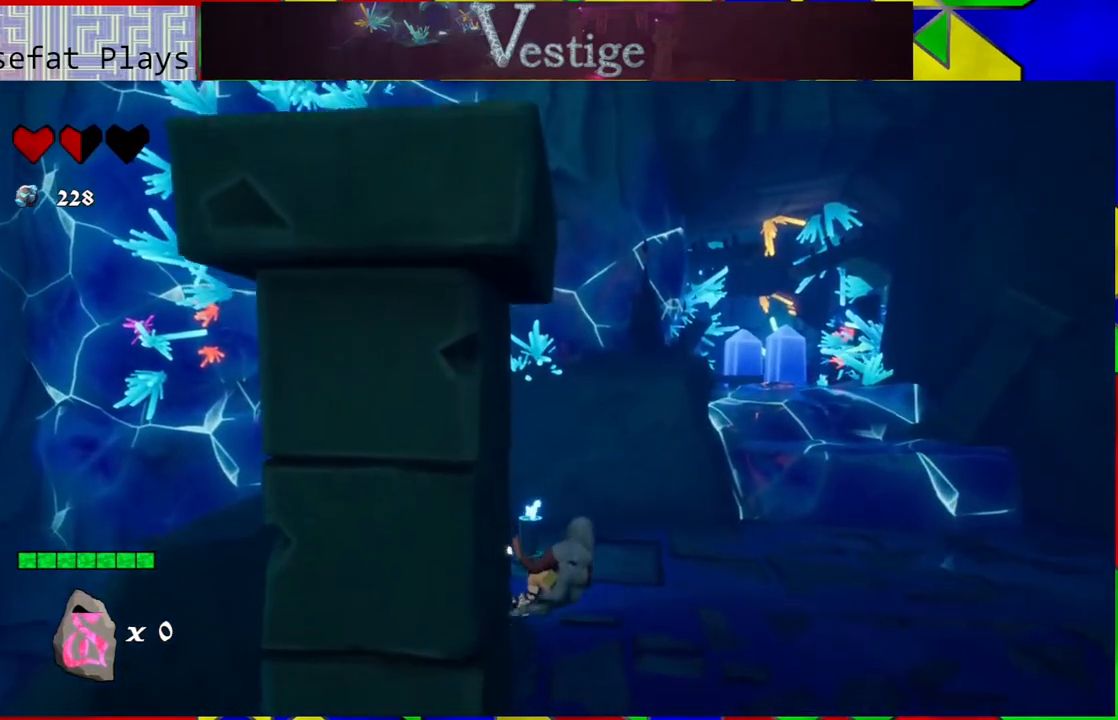
{"buttons": ["B"], "left_stick": "down-left", "right_stick": "center", "events": [[233, "B", "down"], [367, "left_stick", "down-left"]]}
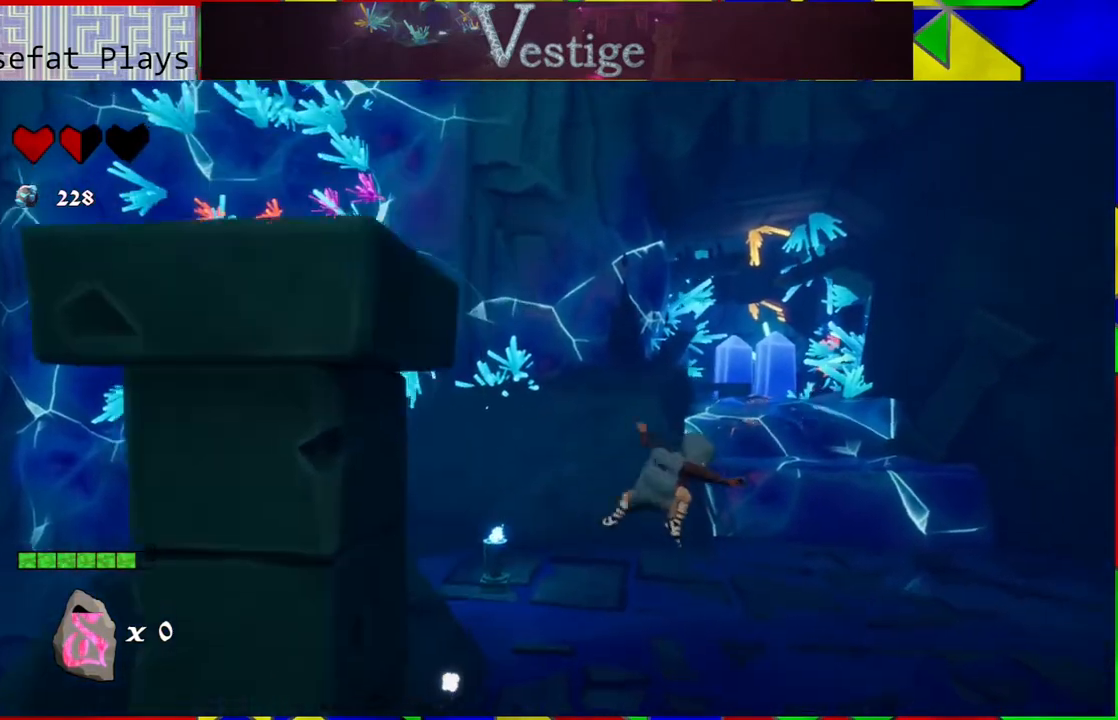
{"buttons": ["B"], "left_stick": "left", "right_stick": "center", "events": [[83, "left_stick", "left"], [150, "B", "up"], [450, "B", "down"]]}
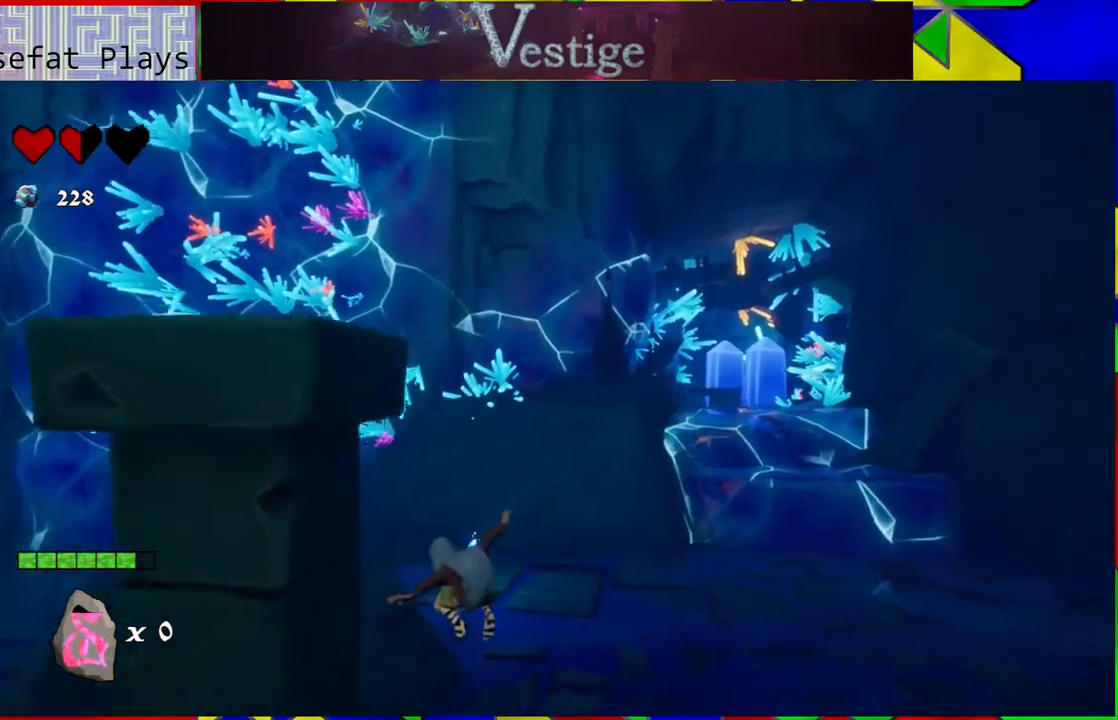
{"buttons": [], "left_stick": "up-left", "right_stick": "center", "events": [[33, "left_stick", "up-left"], [350, "B", "up"]]}
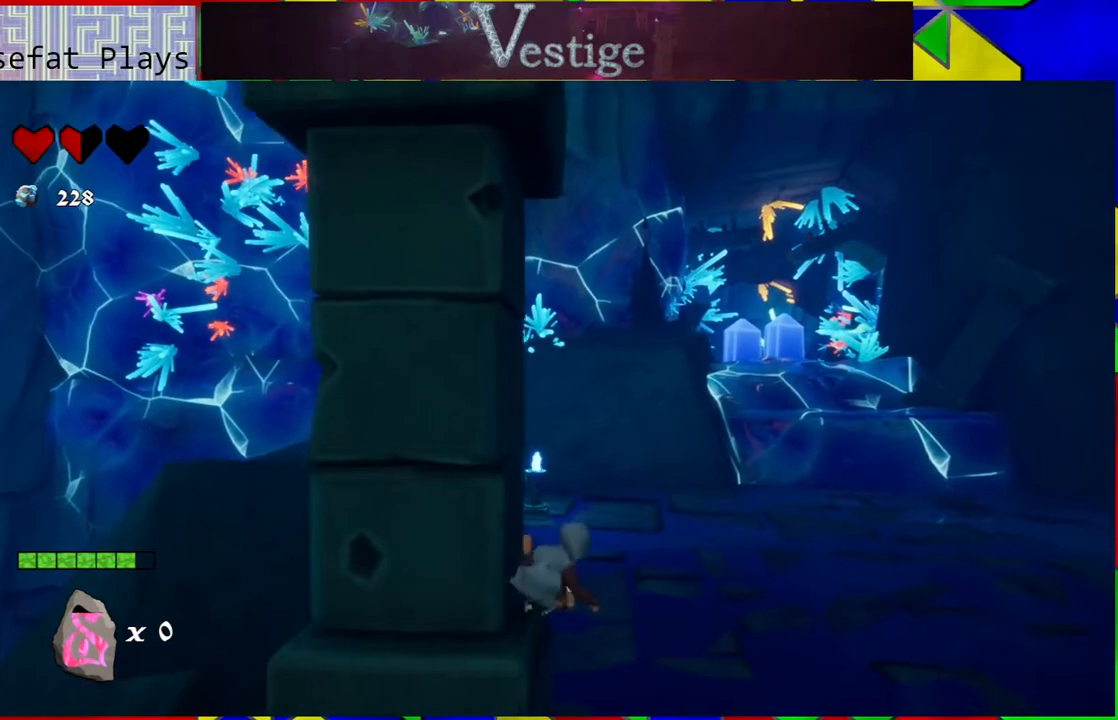
{"buttons": ["B"], "left_stick": "down", "right_stick": "center", "events": [[67, "left_stick", "center"], [167, "left_stick", "down"], [383, "B", "down"]]}
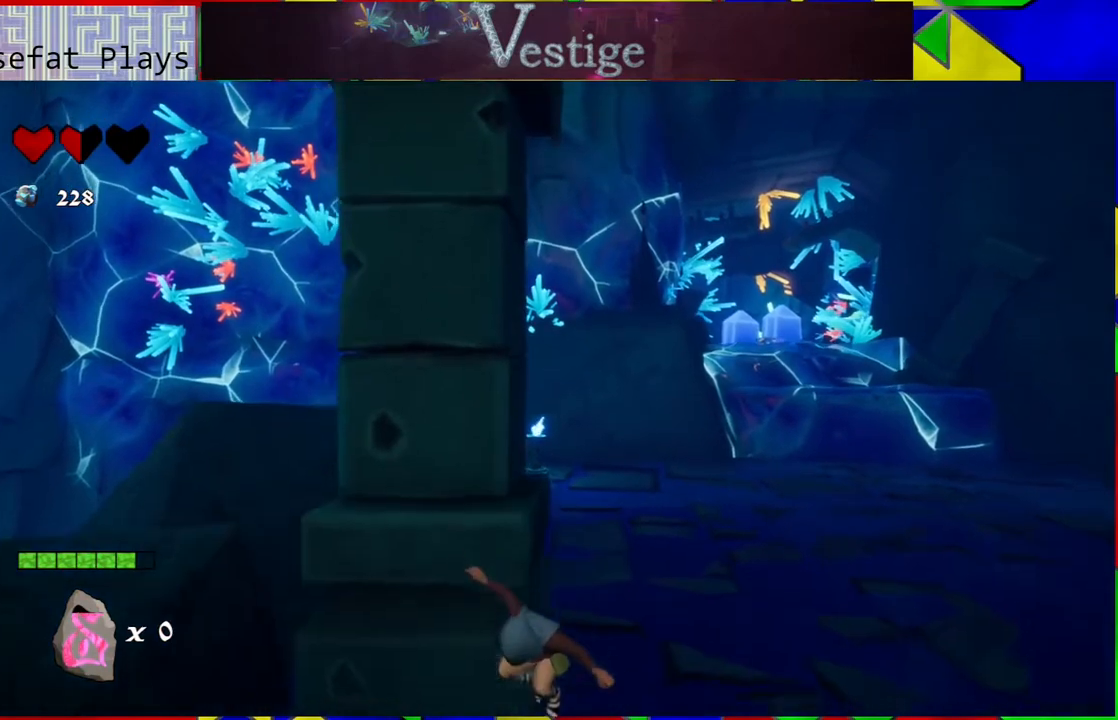
{"buttons": [], "left_stick": "center", "right_stick": "center", "events": [[67, "B", "up"], [200, "left_stick", "down-left"], [367, "left_stick", "left"], [500, "left_stick", "center"]]}
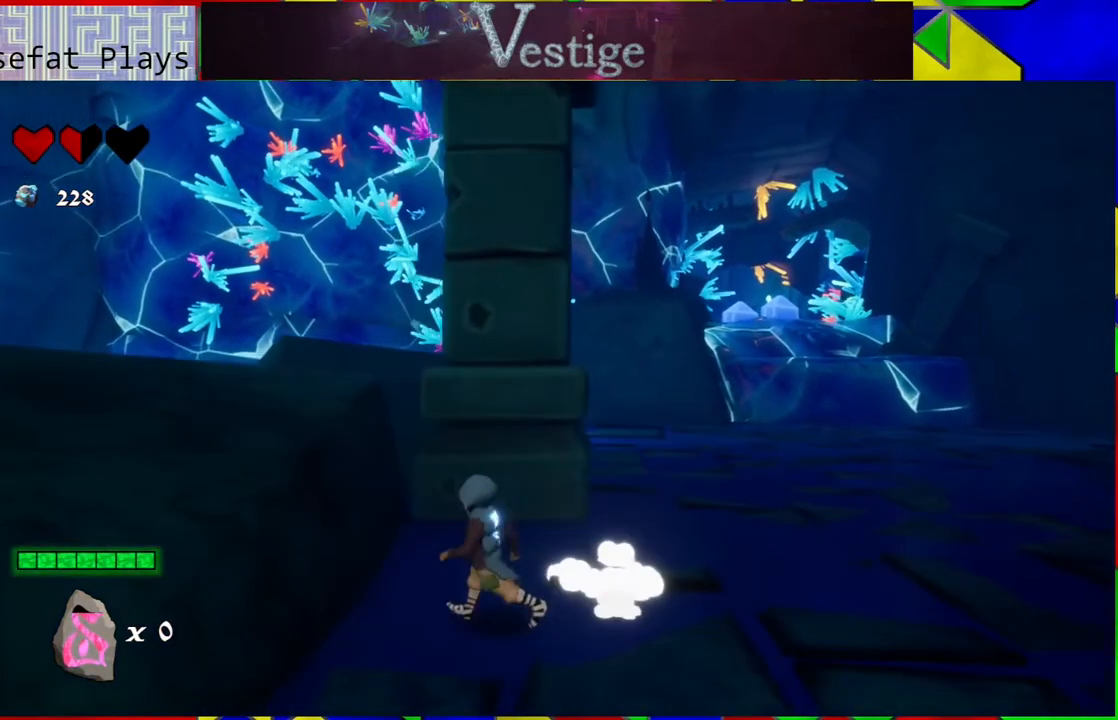
{"buttons": ["B"], "left_stick": "left", "right_stick": "center", "events": [[183, "B", "down"], [183, "left_stick", "left"]]}
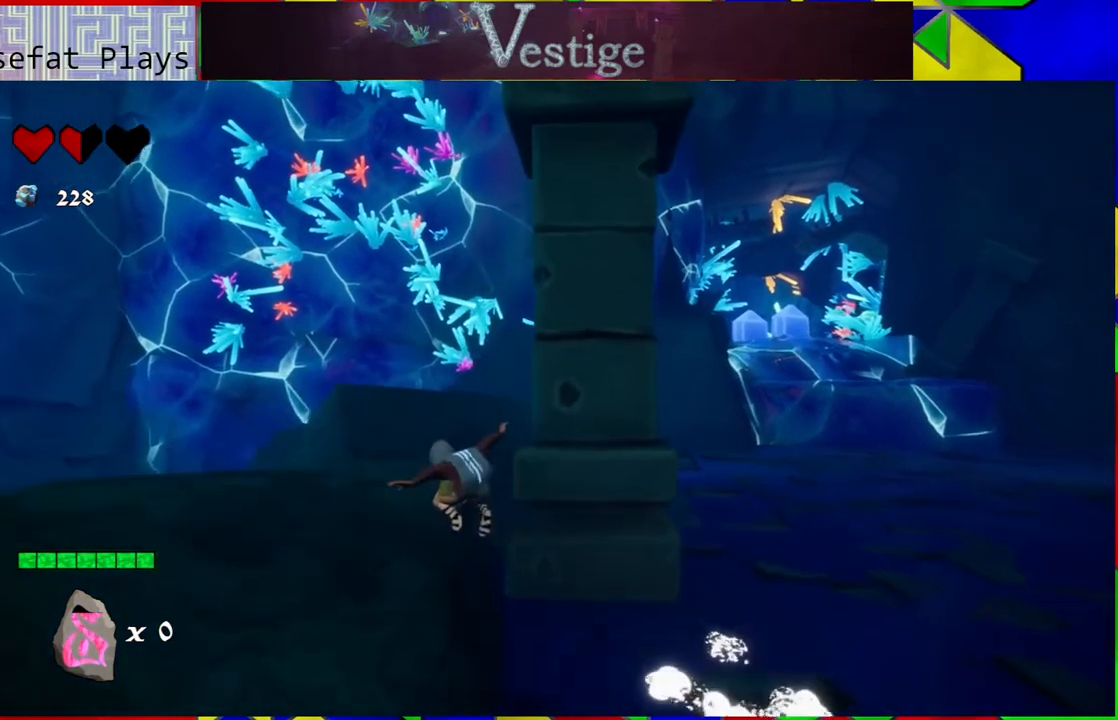
{"buttons": [], "left_stick": "center", "right_stick": "center", "events": [[67, "B", "up"], [283, "left_stick", "center"]]}
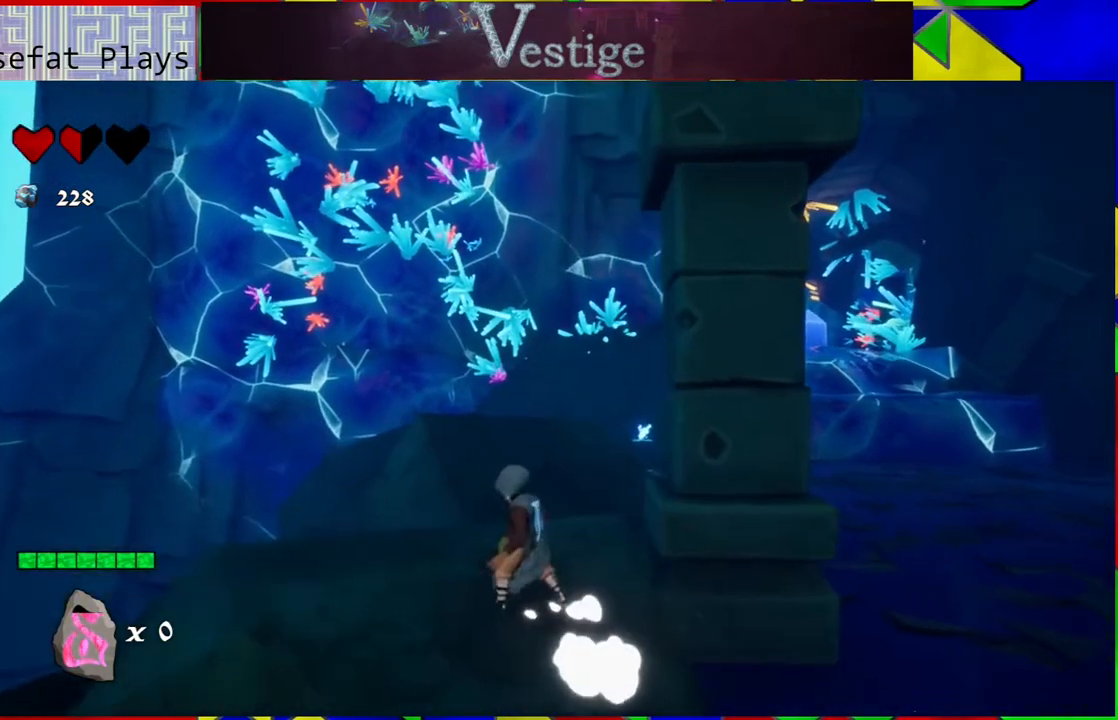
{"buttons": ["B"], "left_stick": "up-right", "right_stick": "center", "events": [[83, "left_stick", "up"], [217, "left_stick", "up-right"], [417, "B", "down"]]}
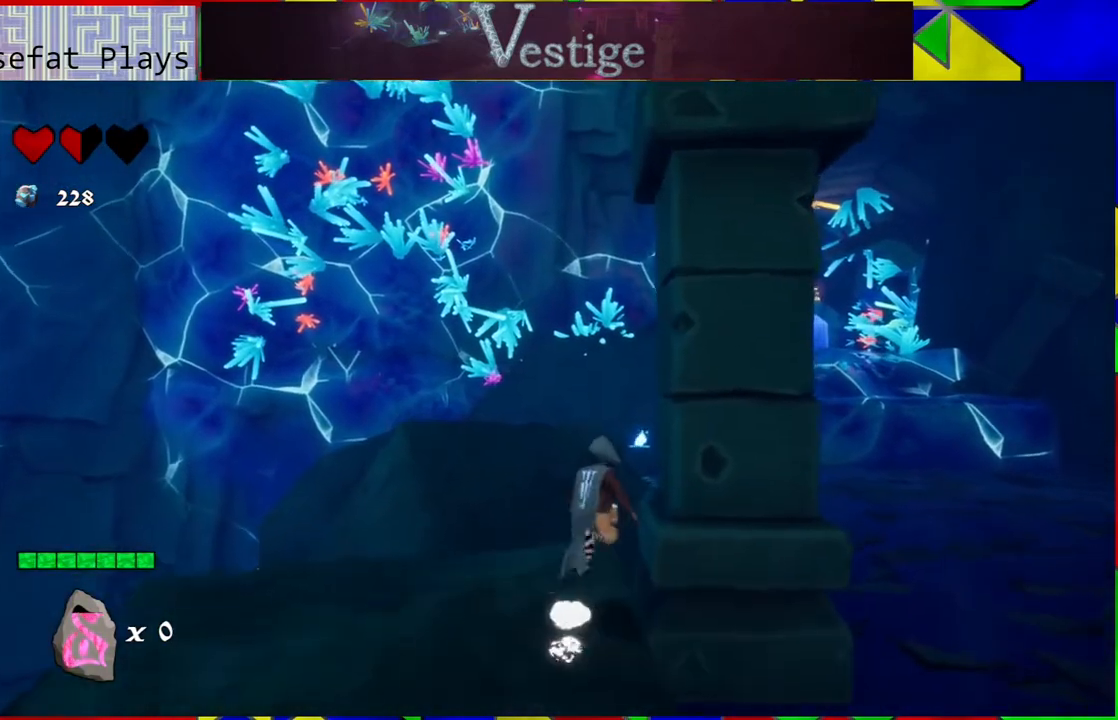
{"buttons": ["B"], "left_stick": "up", "right_stick": "center", "events": [[333, "left_stick", "up"]]}
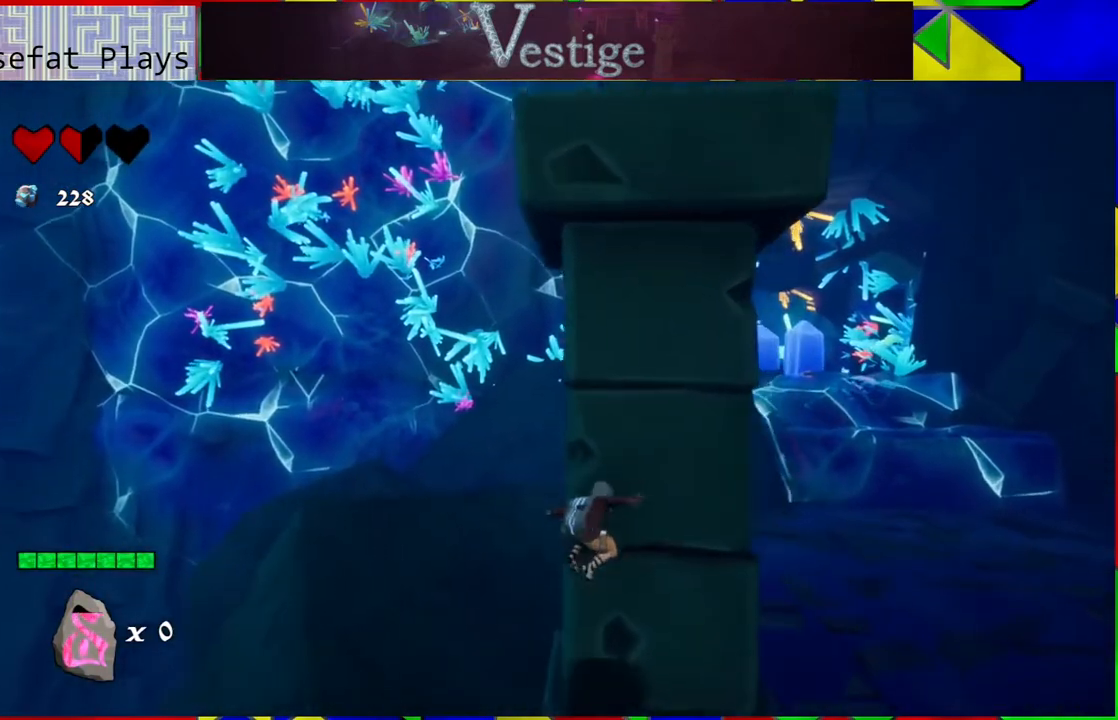
{"buttons": ["B"], "left_stick": "down", "right_stick": "center", "events": [[50, "B", "up"], [250, "left_stick", "up-right"], [350, "left_stick", "down"], [400, "B", "down"]]}
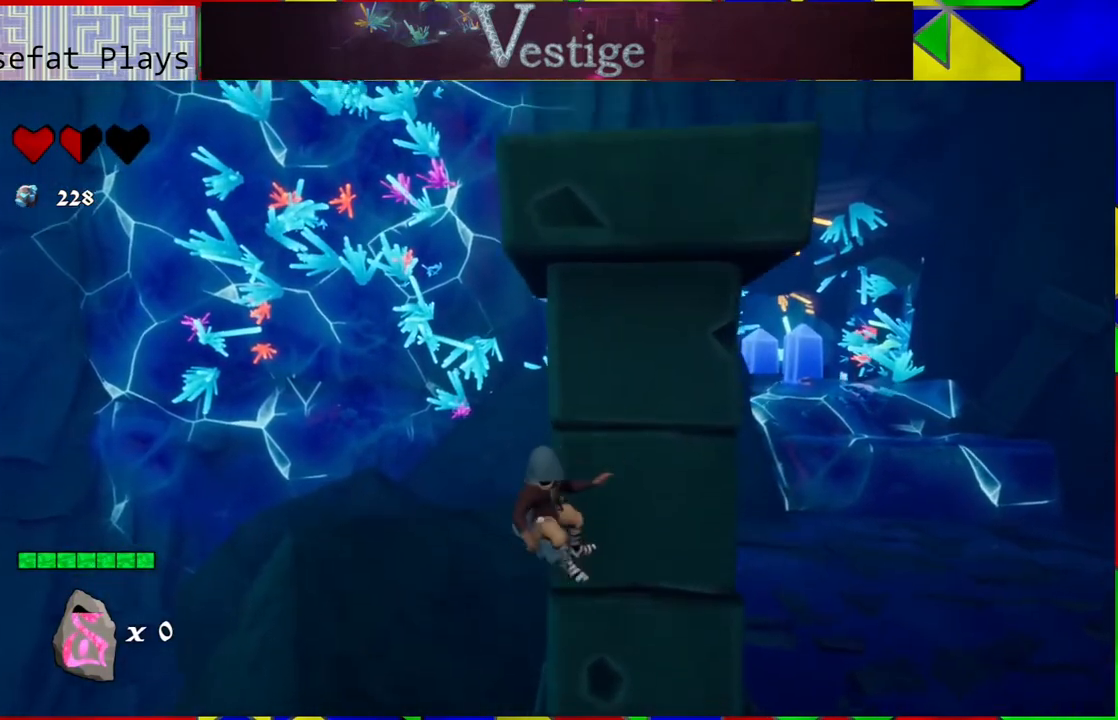
{"buttons": ["B"], "left_stick": "up", "right_stick": "center", "events": [[217, "left_stick", "right"], [333, "B", "up"], [333, "left_stick", "up"], [383, "B", "down"]]}
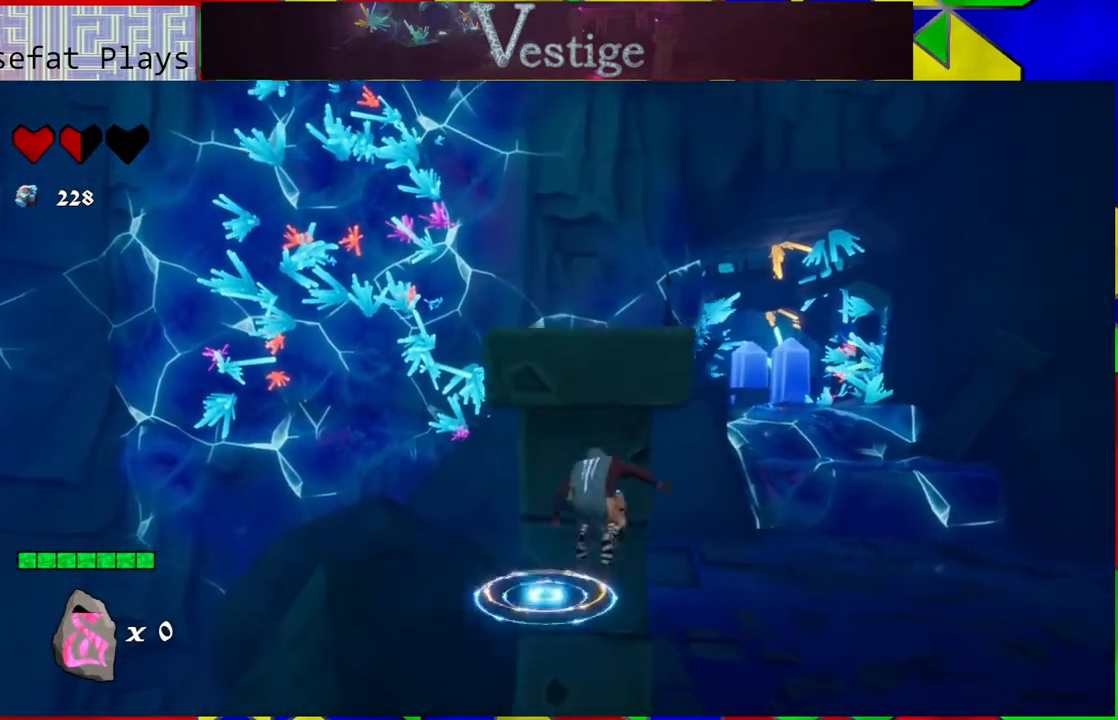
{"buttons": [], "left_stick": "up-left", "right_stick": "center", "events": [[367, "left_stick", "up-left"], [483, "B", "up"]]}
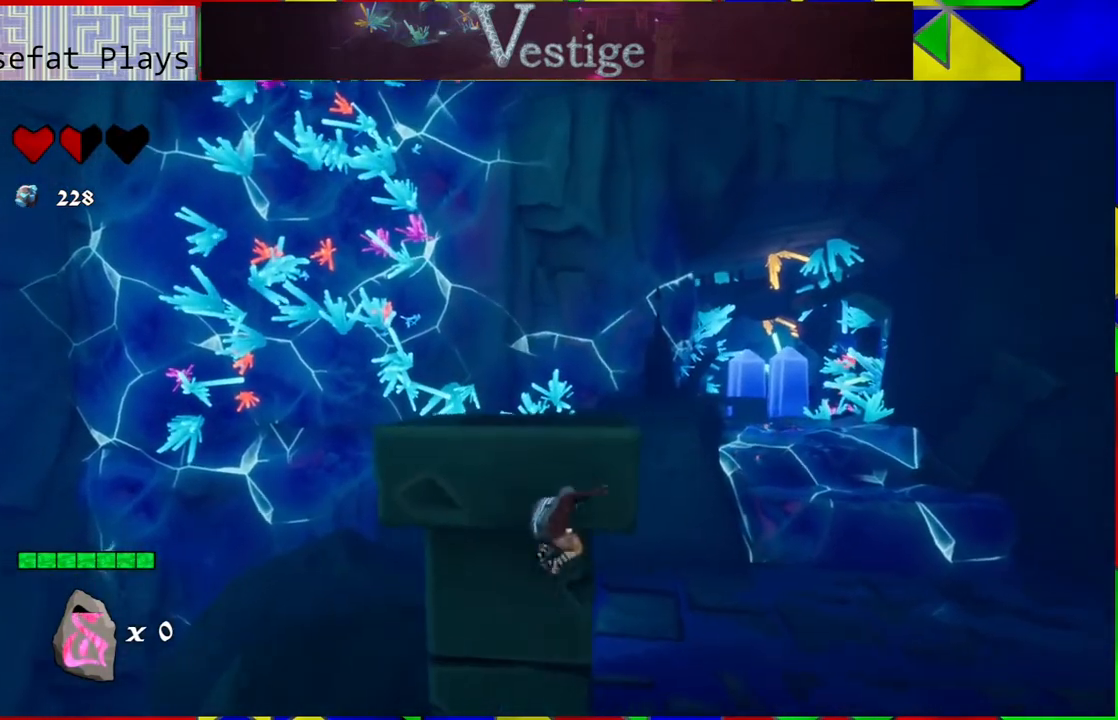
{"buttons": ["B"], "left_stick": "up", "right_stick": "center", "events": [[50, "left_stick", "up"], [83, "B", "down"]]}
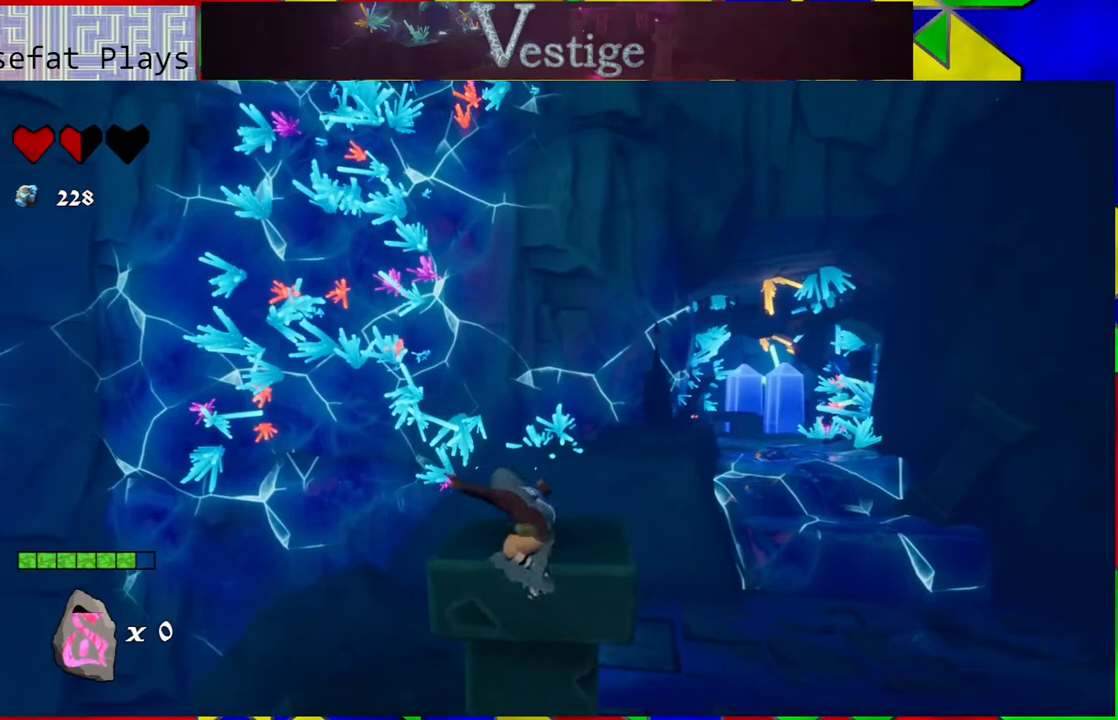
{"buttons": [], "left_stick": "up", "right_stick": "center", "events": [[83, "B", "up"], [150, "R2", "down"], [367, "R2", "up"]]}
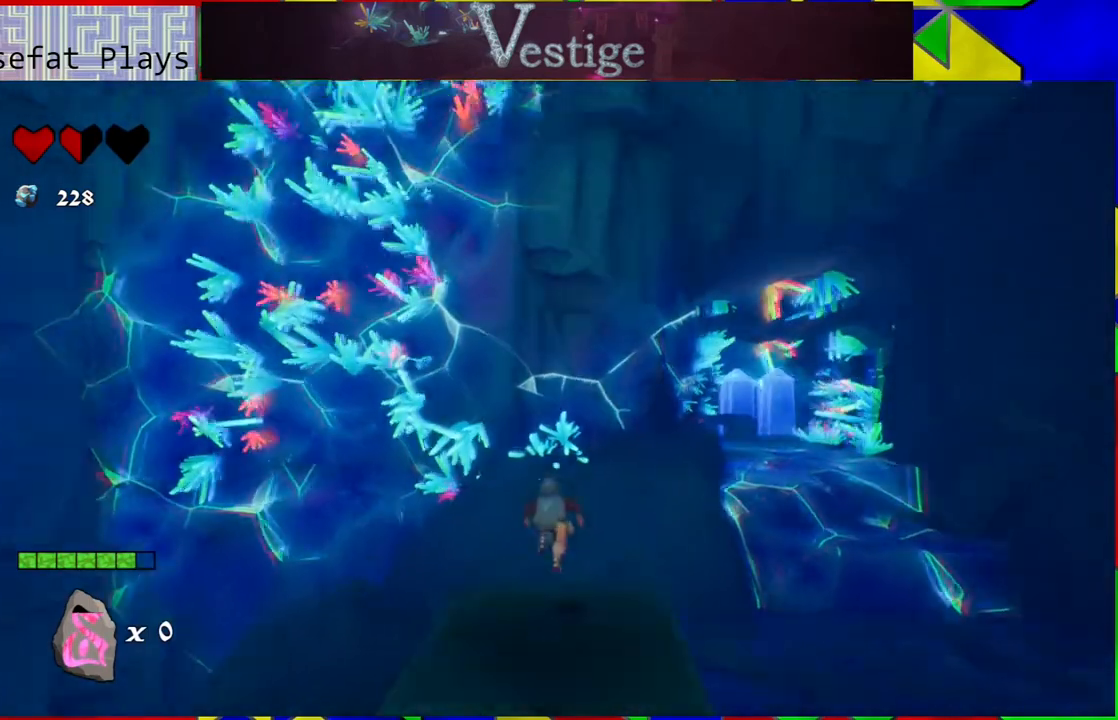
{"buttons": [], "left_stick": "center", "right_stick": "center", "events": [[67, "left_stick", "down"], [450, "left_stick", "center"]]}
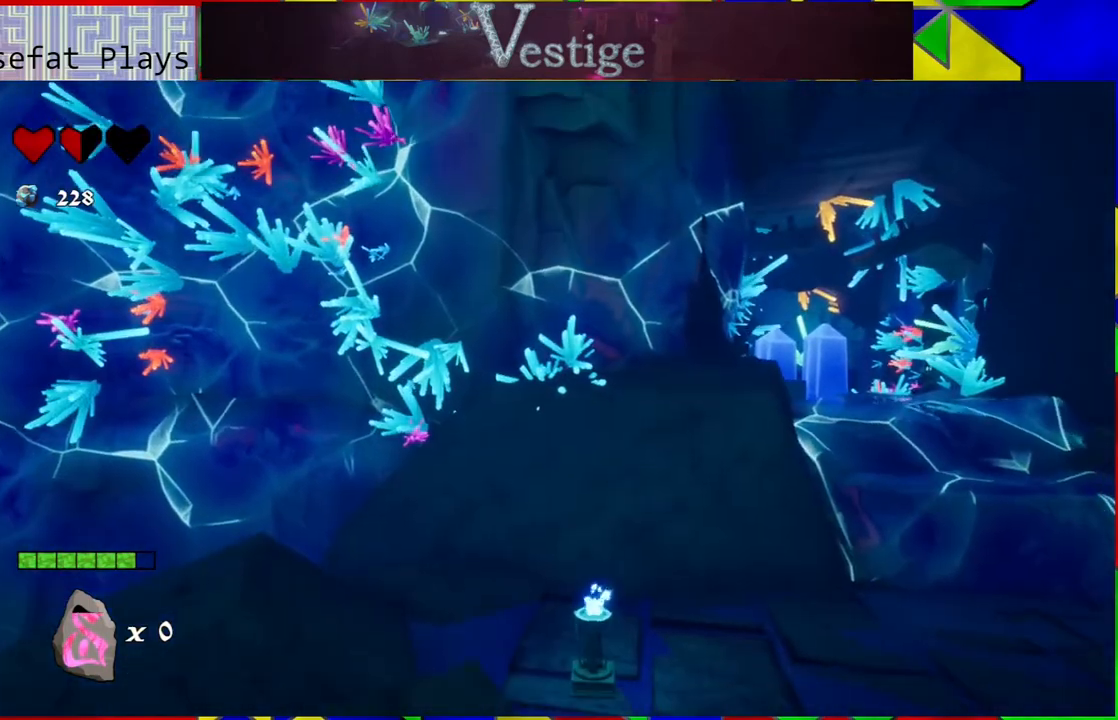
{"buttons": [], "left_stick": "up", "right_stick": "center", "events": [[267, "left_stick", "up"]]}